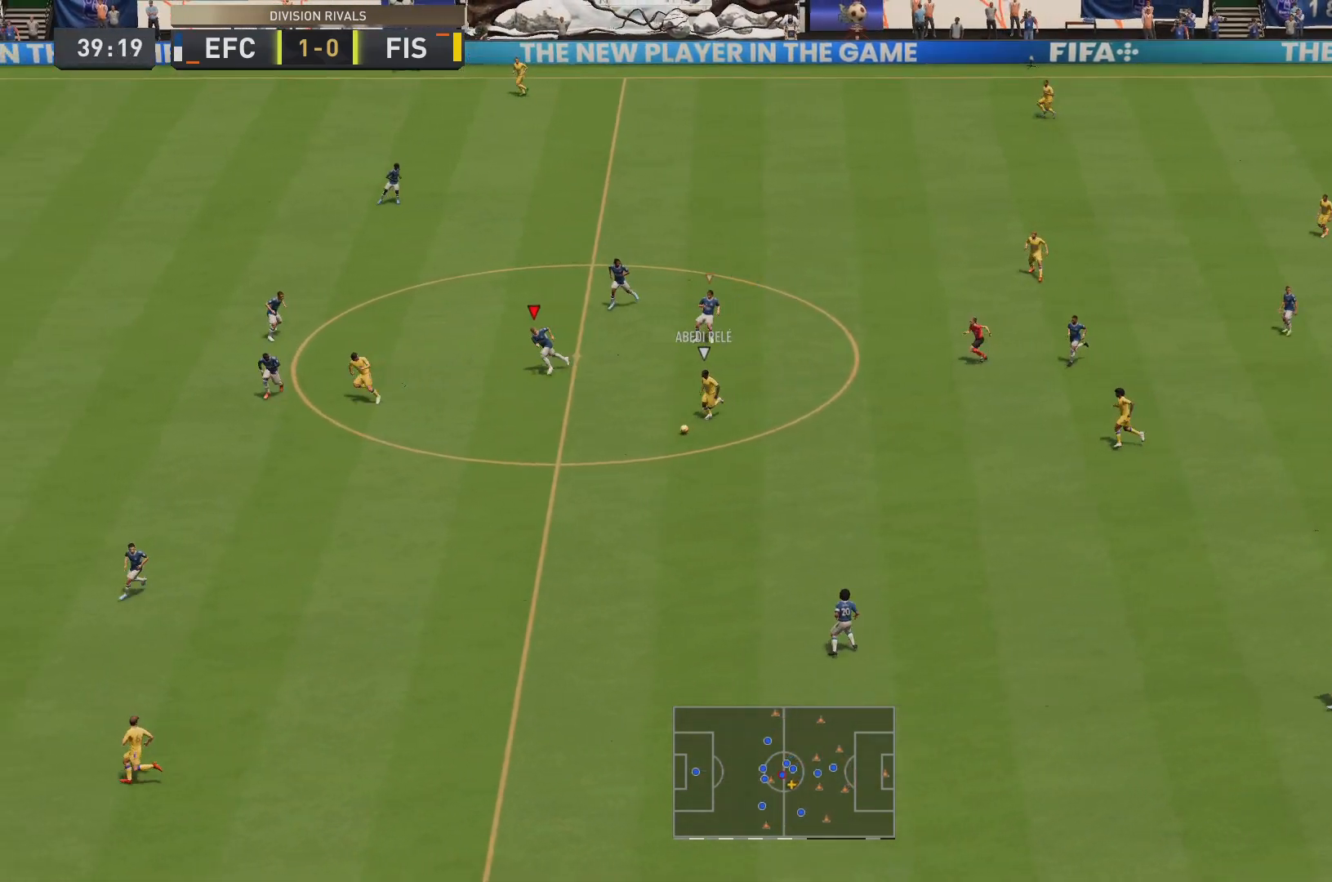
Gameplay with a controller (PlayStation layout); each line is a JSON object with the inputs held at the frame after it. "events" lists button and stick changes between this image and that frame as [ms after this image, input, new state], when the widget could be followed in between. Not read: L3 R3.
{"buttons": ["R2"], "left_stick": "down-left", "right_stick": "center", "events": []}
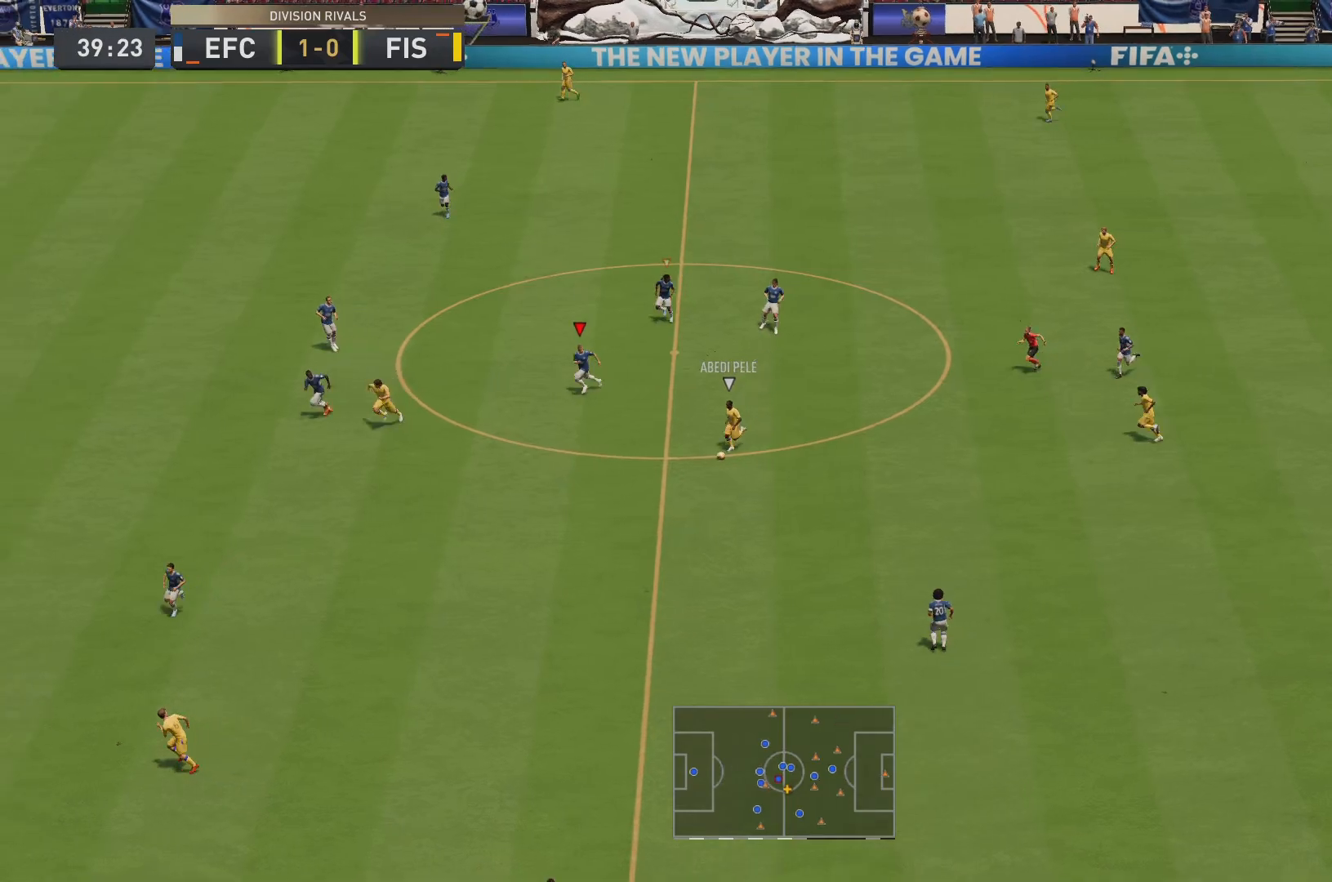
{"buttons": ["R2"], "left_stick": "down-left", "right_stick": "center", "events": []}
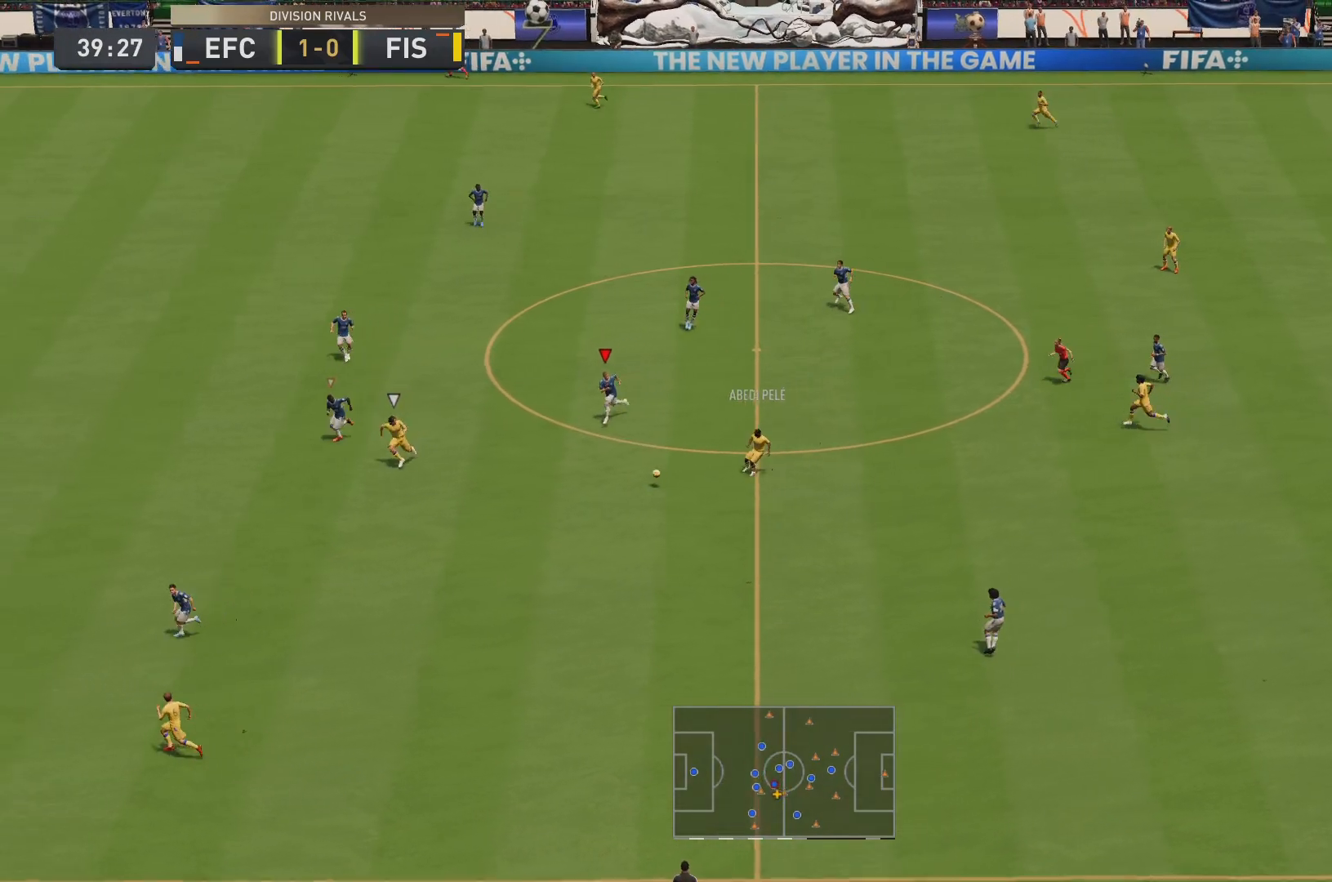
{"buttons": ["L1", "R2"], "left_stick": "left", "right_stick": "center", "events": [[150, "left_stick", "up-left"], [217, "left_stick", "left"], [233, "R2", "up"], [417, "L1", "down"], [483, "R2", "down"]]}
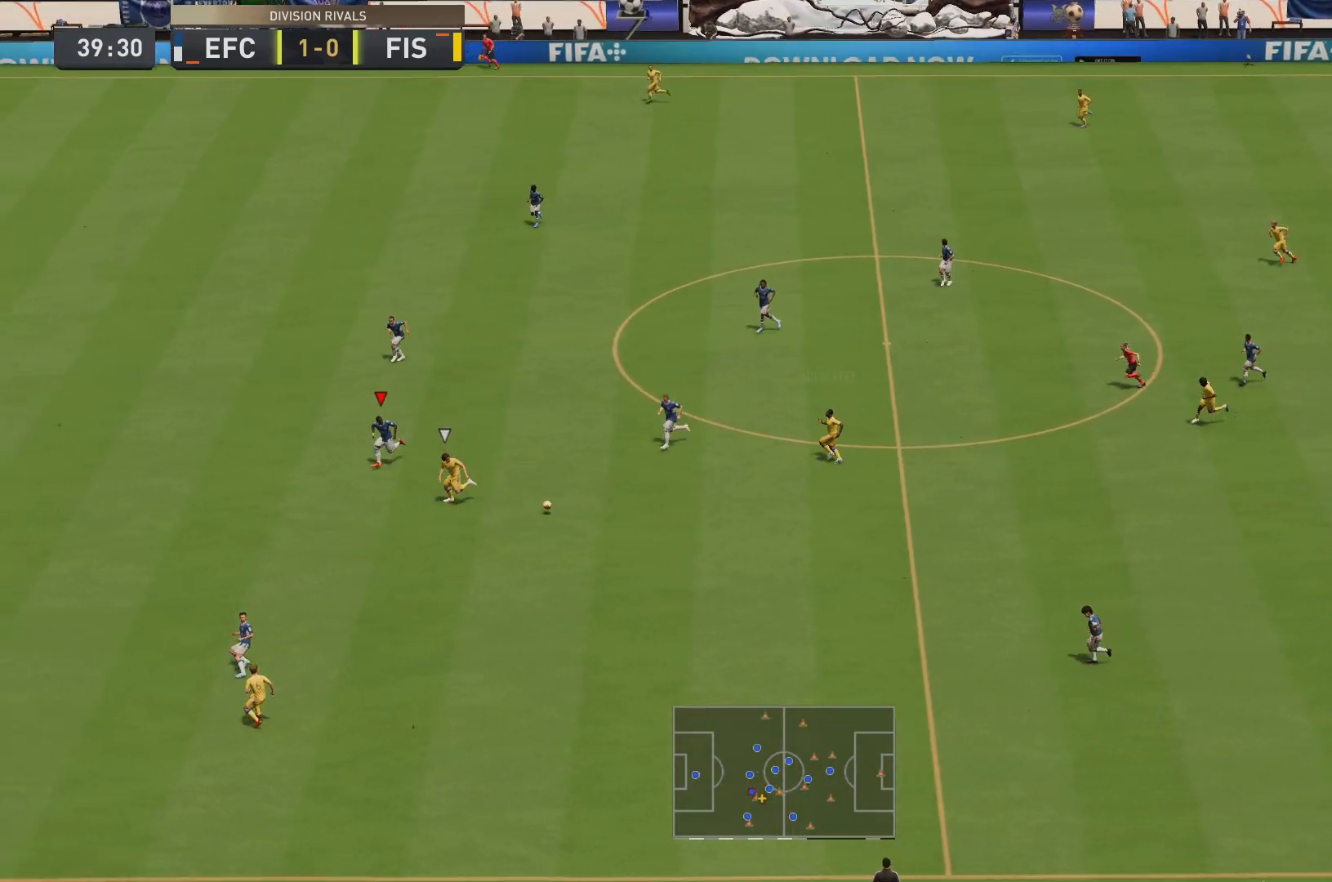
{"buttons": ["R2"], "left_stick": "center", "right_stick": "center", "events": [[17, "left_stick", "down-left"], [50, "L1", "up"], [501, "left_stick", "center"]]}
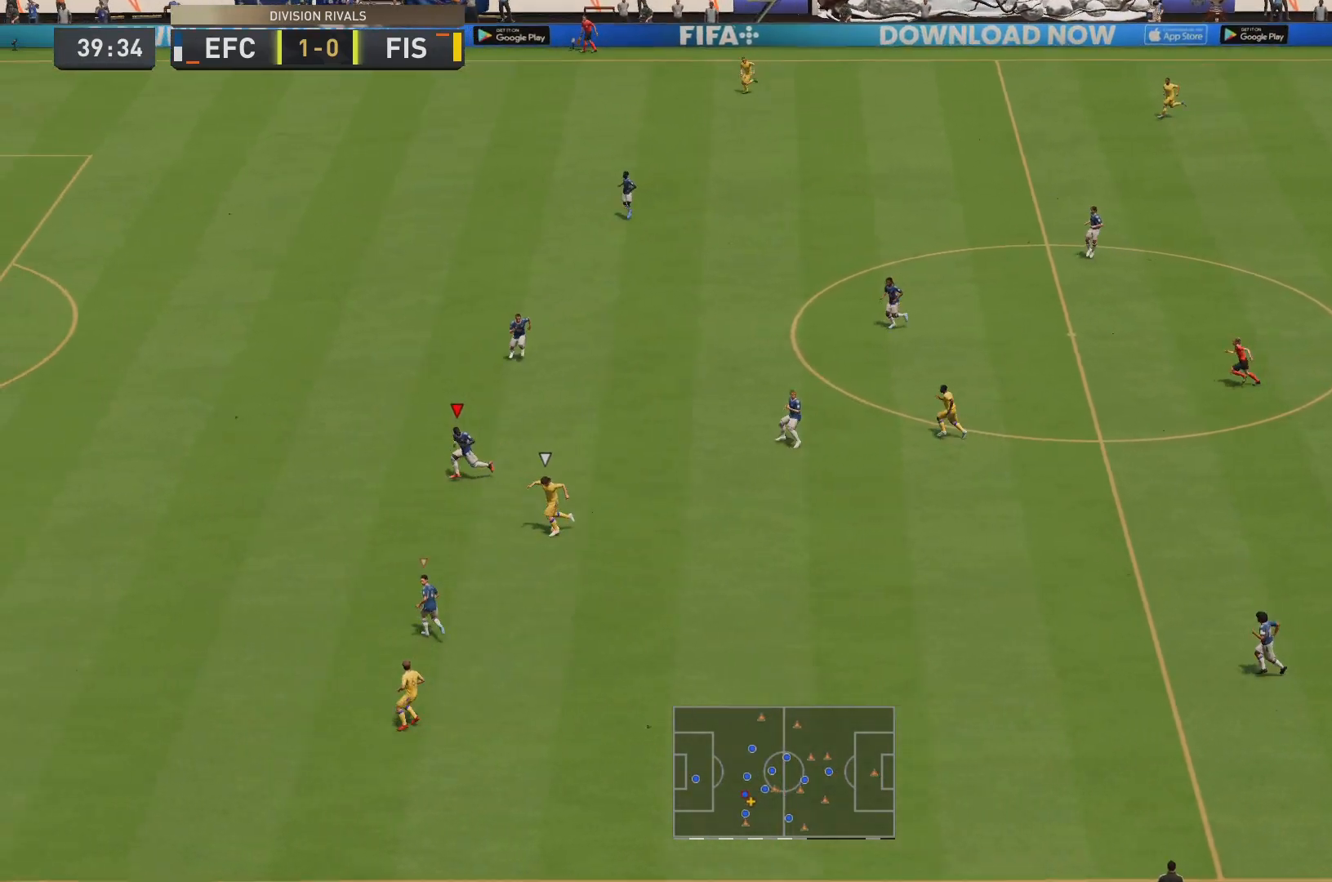
{"buttons": [], "left_stick": "down-left", "right_stick": "center", "events": [[100, "R2", "up"], [233, "left_stick", "left"], [500, "left_stick", "down-left"]]}
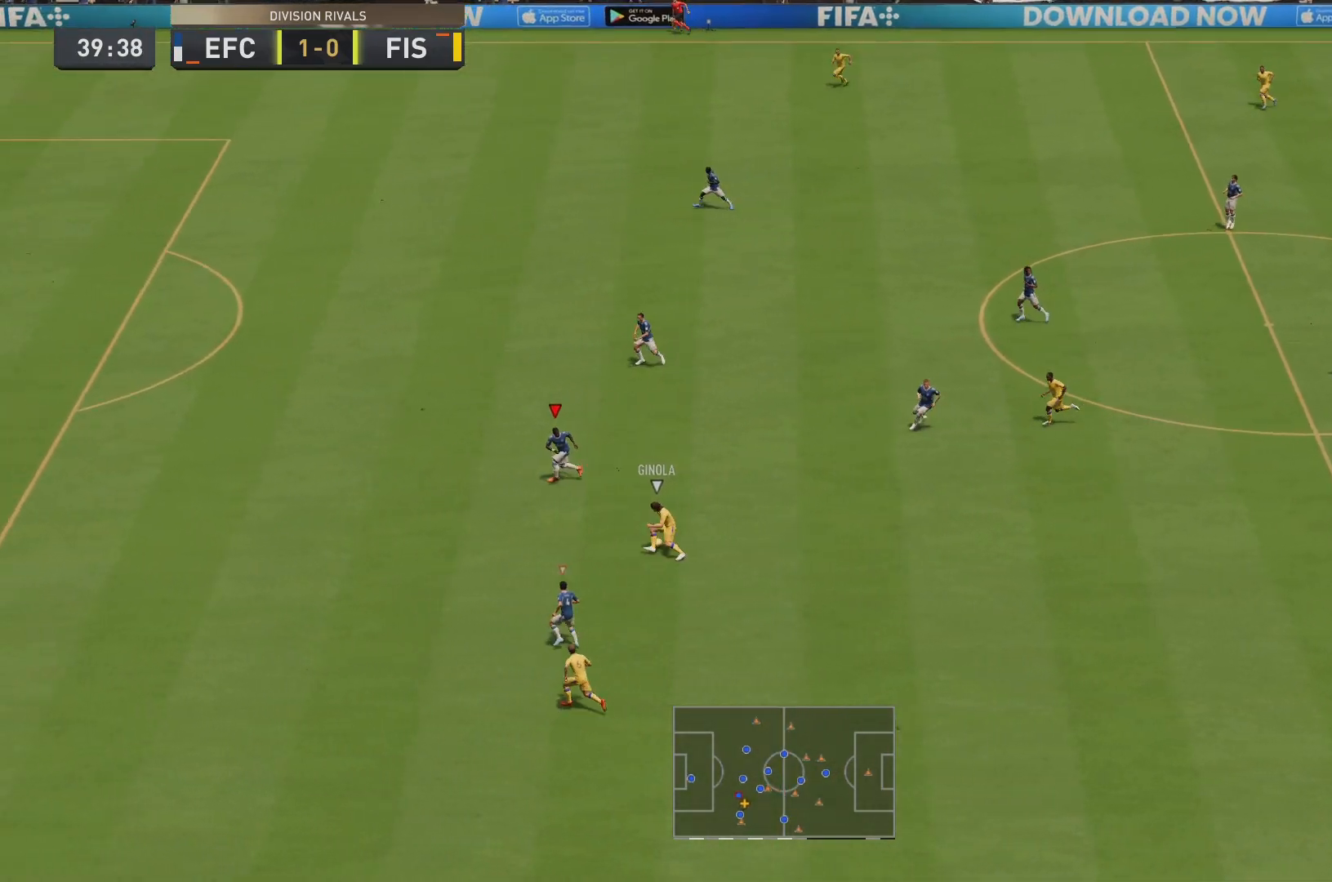
{"buttons": ["L2"], "left_stick": "down-right", "right_stick": "center", "events": [[300, "left_stick", "down"], [401, "left_stick", "down-right"], [434, "L2", "down"]]}
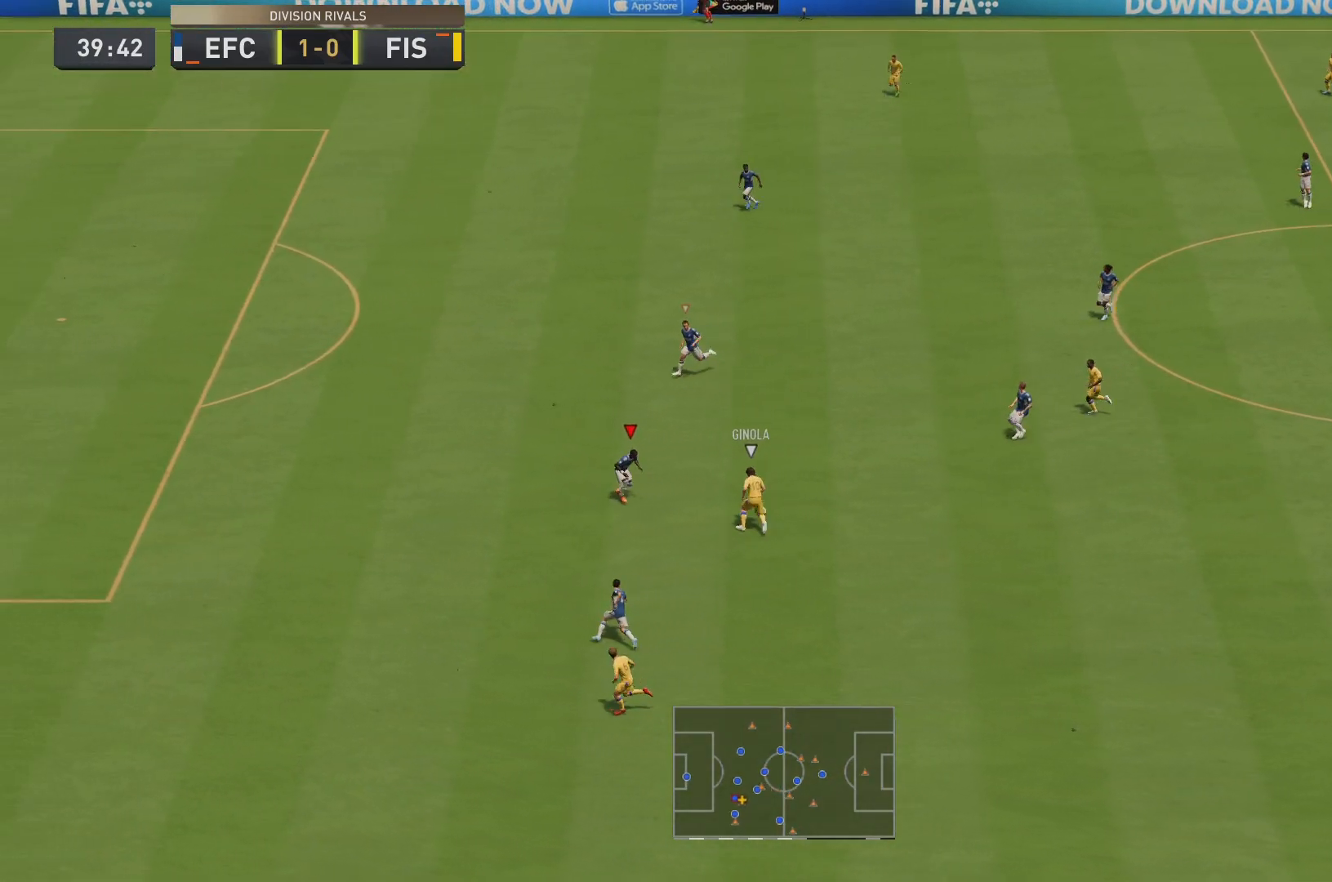
{"buttons": ["L2"], "left_stick": "up-left", "right_stick": "center", "events": [[100, "left_stick", "up-right"], [317, "left_stick", "up"], [433, "left_stick", "up-left"]]}
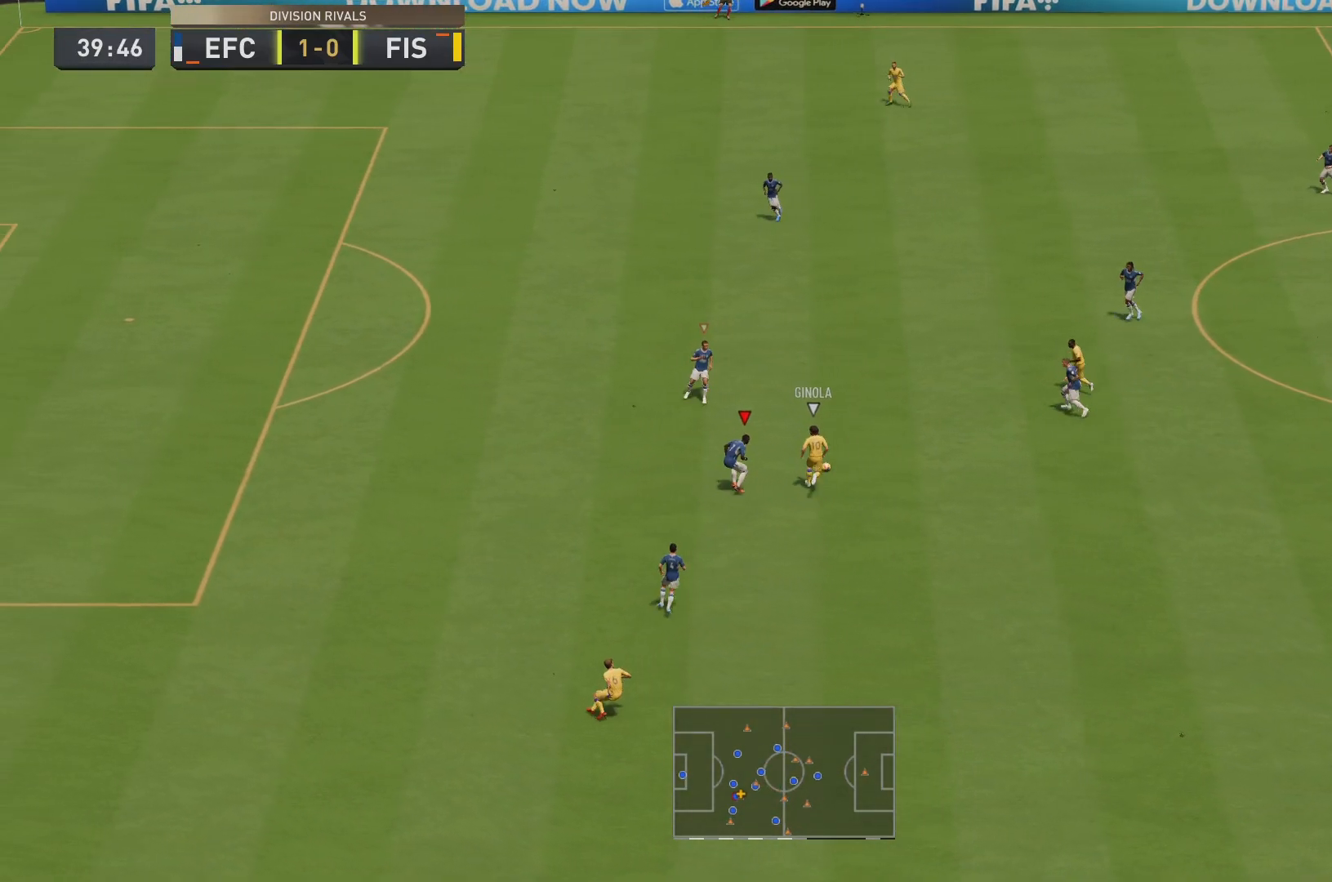
{"buttons": ["R2"], "left_stick": "up", "right_stick": "center", "events": [[134, "R2", "down"], [200, "left_stick", "up"], [451, "L2", "up"]]}
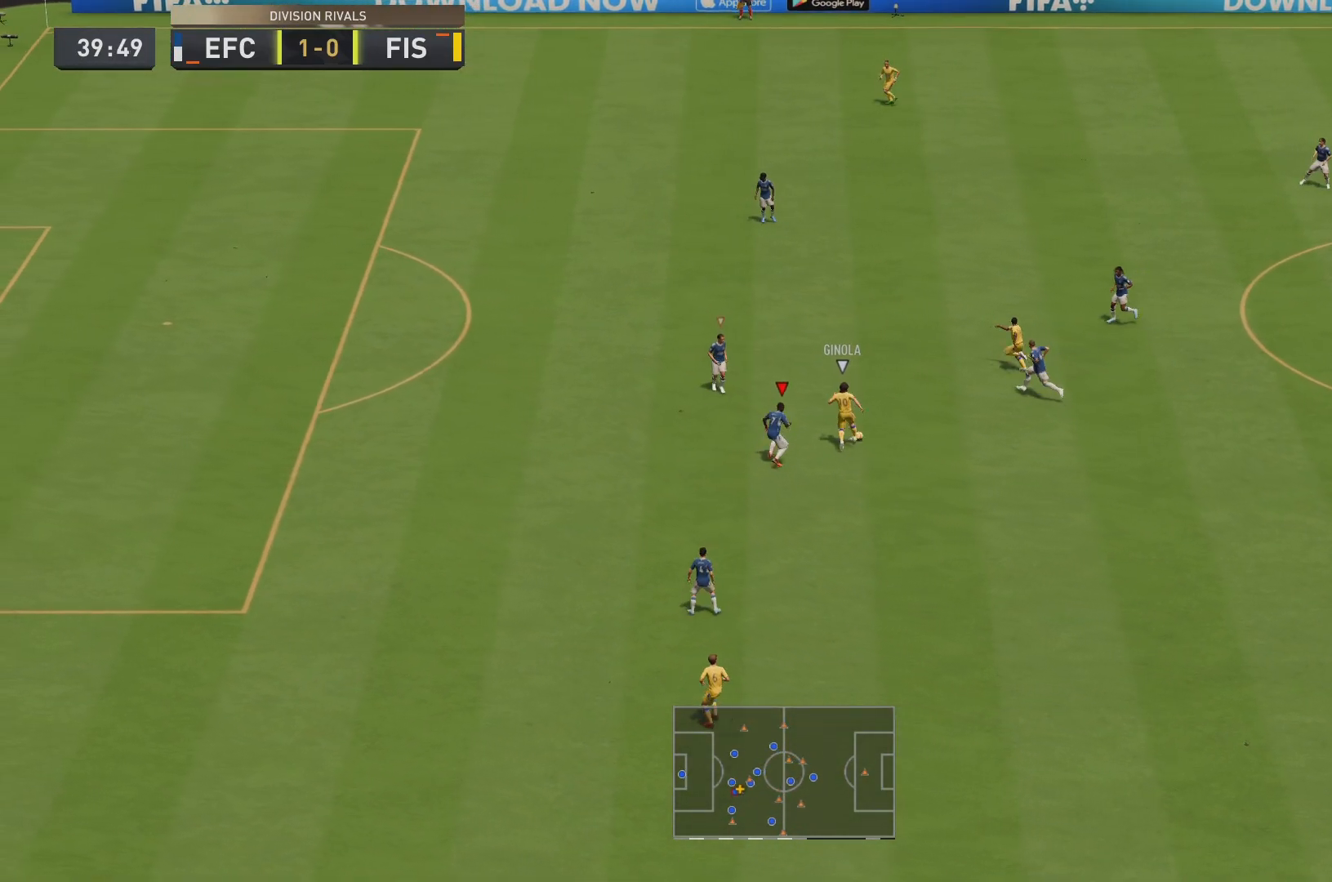
{"buttons": ["R2"], "left_stick": "up", "right_stick": "center", "events": [[16, "L1", "down"], [50, "left_stick", "up-left"], [150, "L1", "up"], [166, "left_stick", "up"]]}
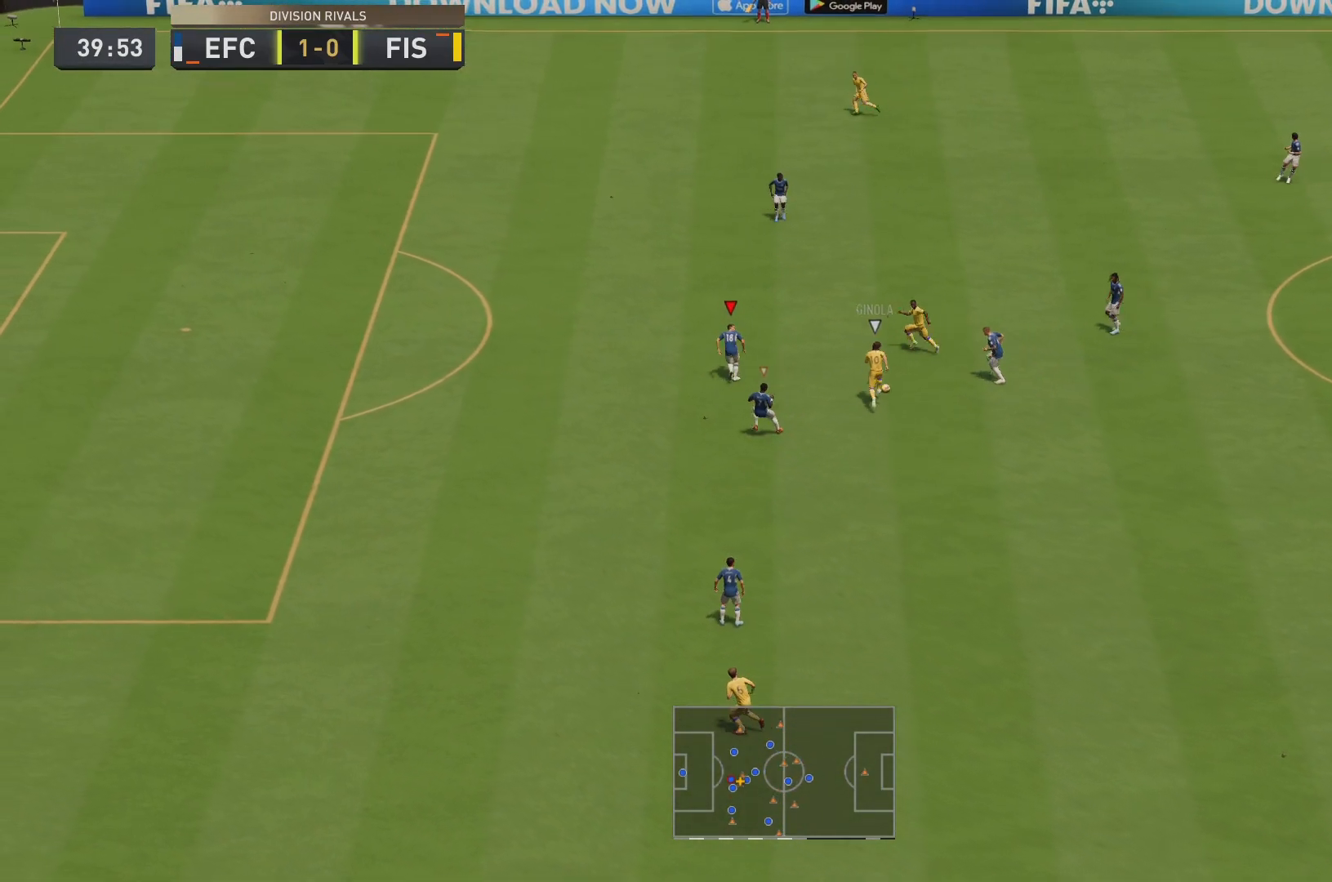
{"buttons": ["R2"], "left_stick": "up", "right_stick": "center", "events": []}
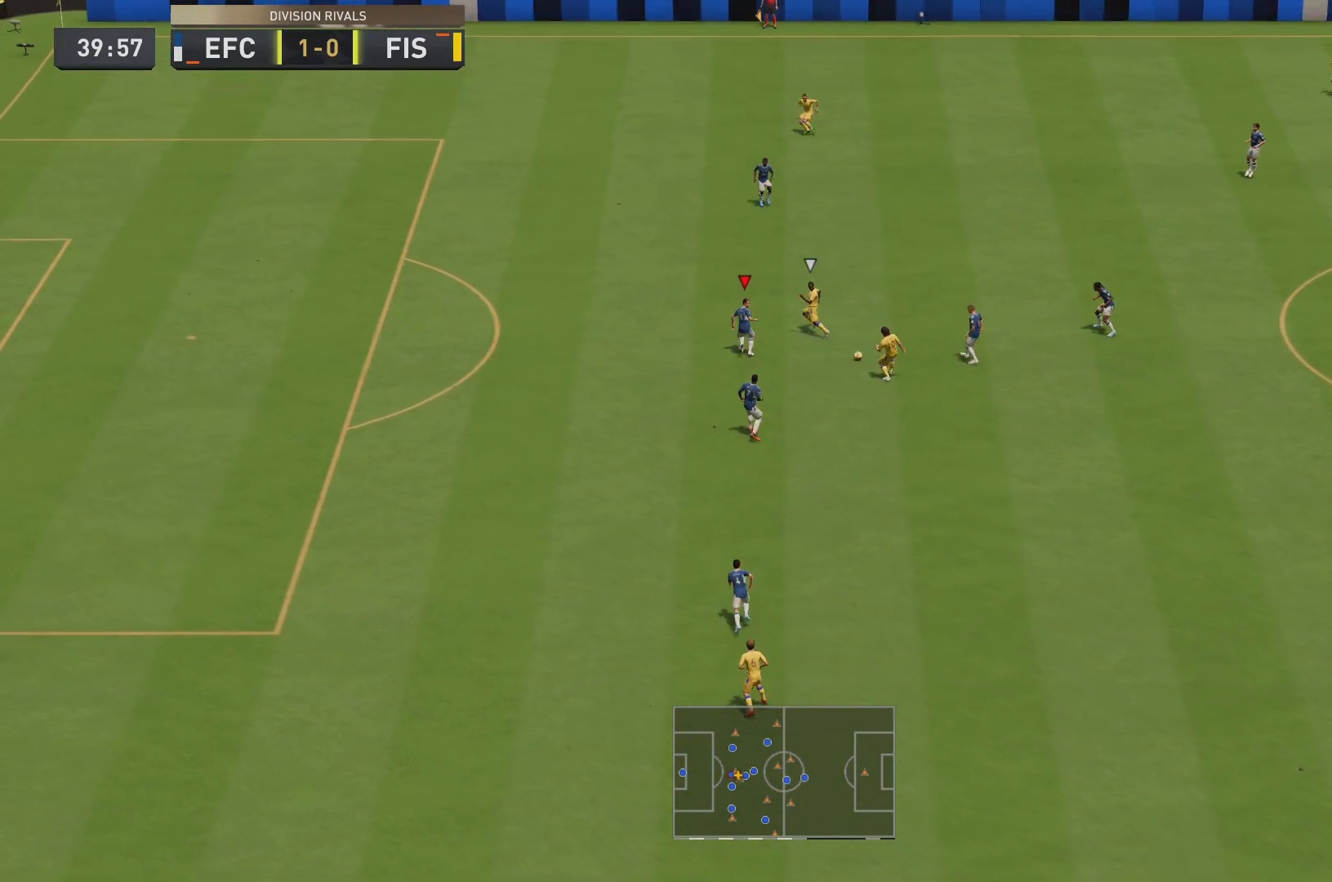
{"buttons": ["R2"], "left_stick": "up-left", "right_stick": "center", "events": [[283, "left_stick", "up-left"]]}
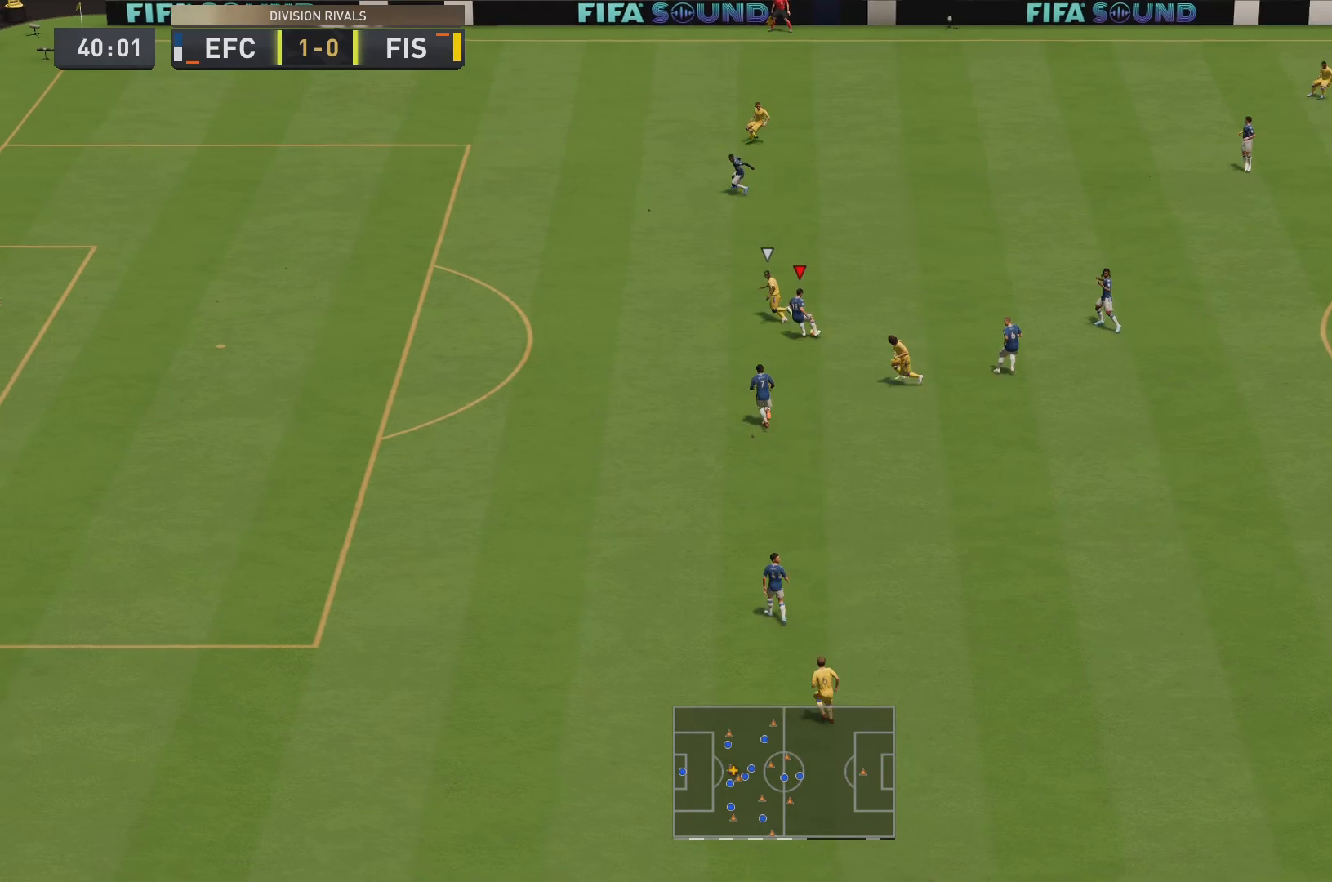
{"buttons": ["R2"], "left_stick": "up-right", "right_stick": "center", "events": [[200, "left_stick", "up-right"]]}
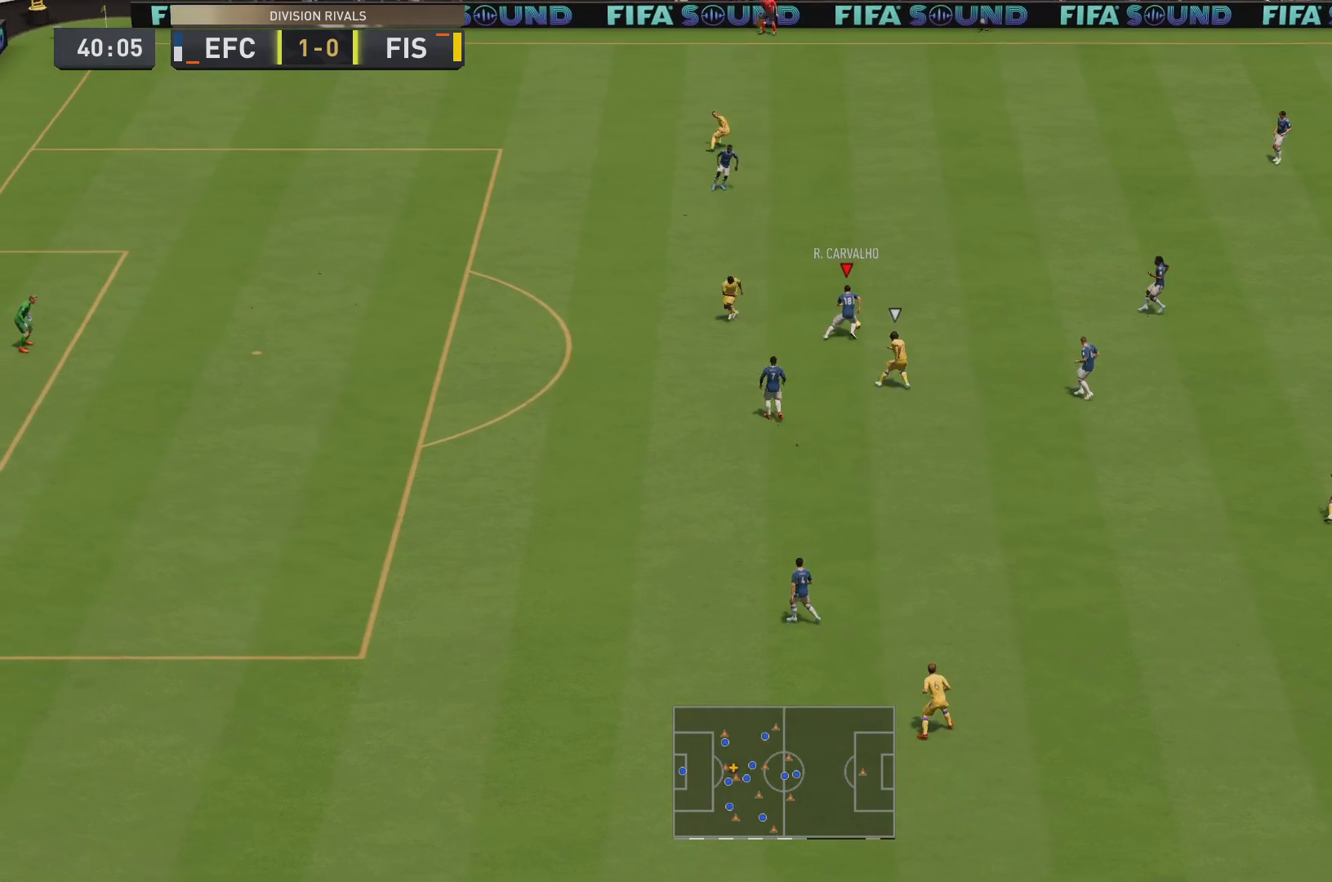
{"buttons": [], "left_stick": "up-right", "right_stick": "center", "events": [[350, "R2", "up"]]}
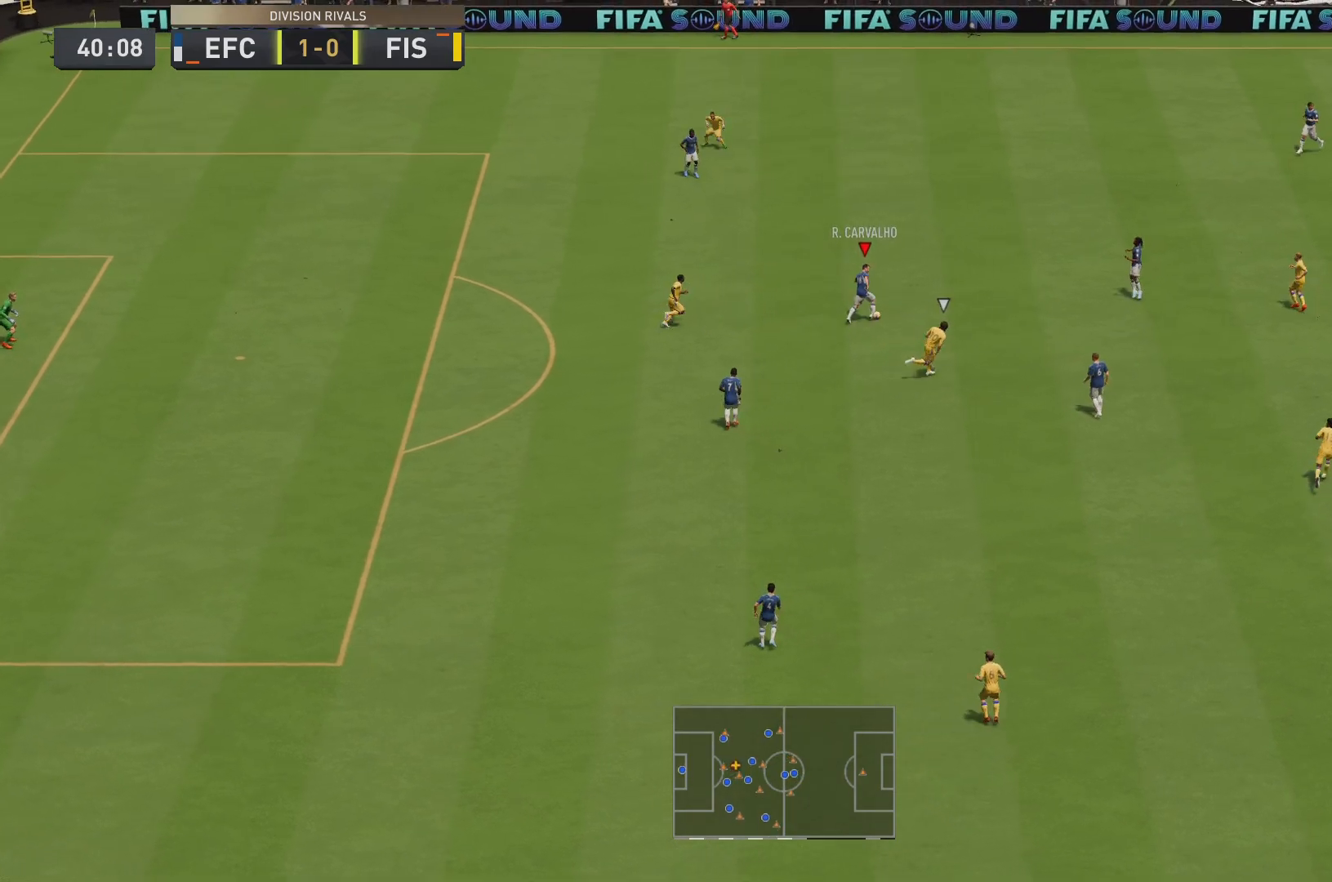
{"buttons": [], "left_stick": "up-right", "right_stick": "center", "events": []}
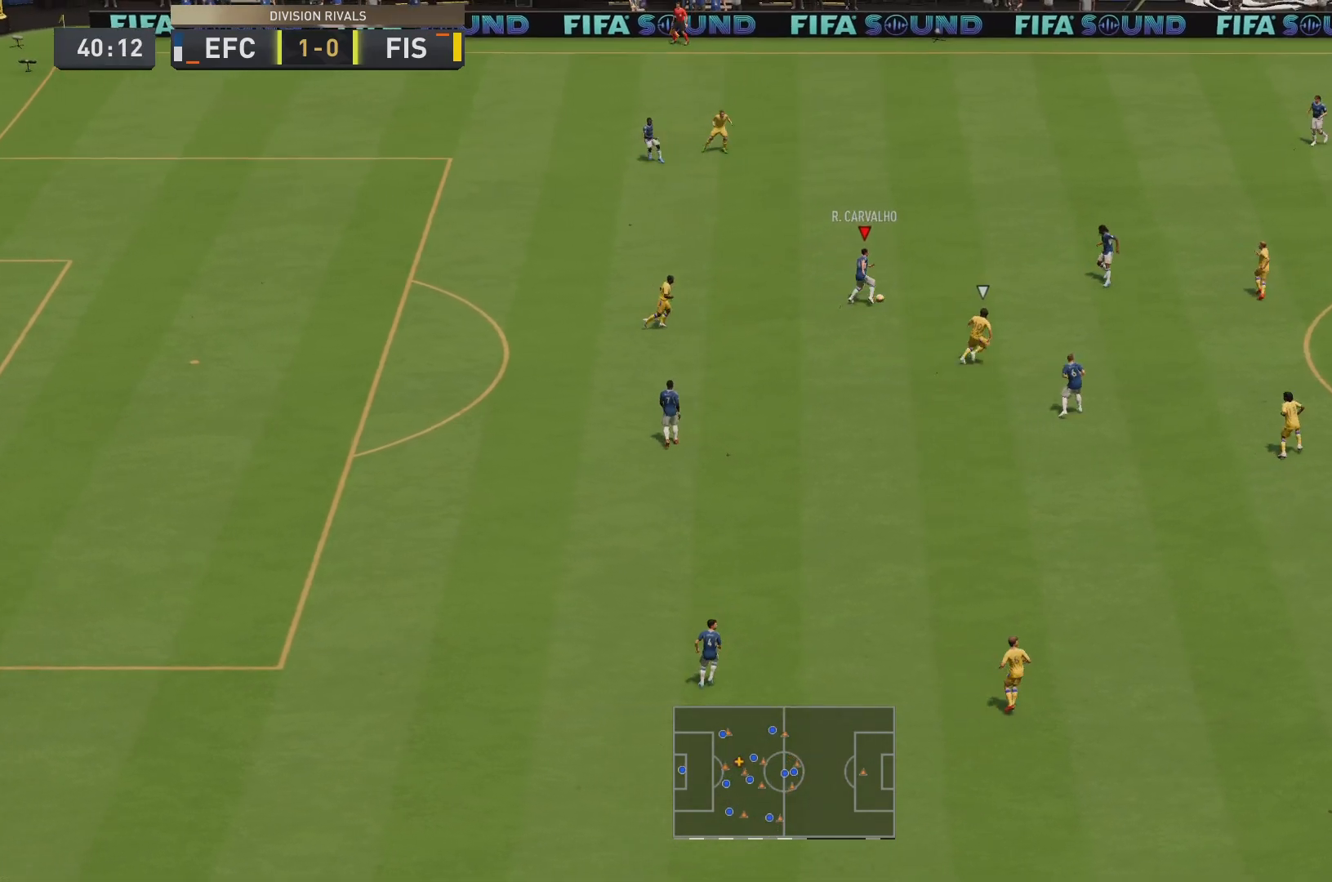
{"buttons": [], "left_stick": "down-left", "right_stick": "center", "events": [[350, "left_stick", "up"], [483, "left_stick", "down-left"]]}
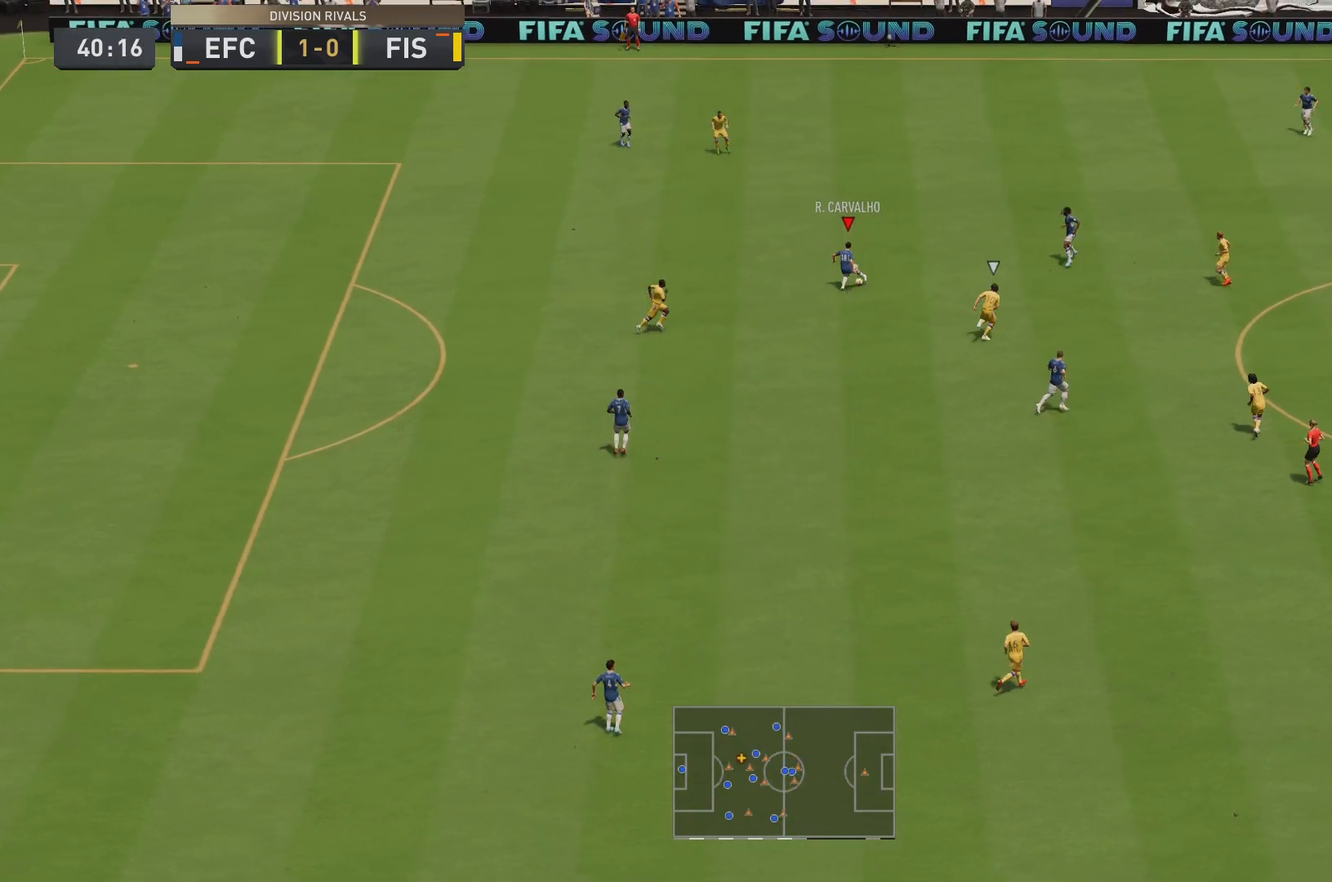
{"buttons": [], "left_stick": "up-right", "right_stick": "center", "events": [[217, "left_stick", "down"], [384, "left_stick", "up-right"]]}
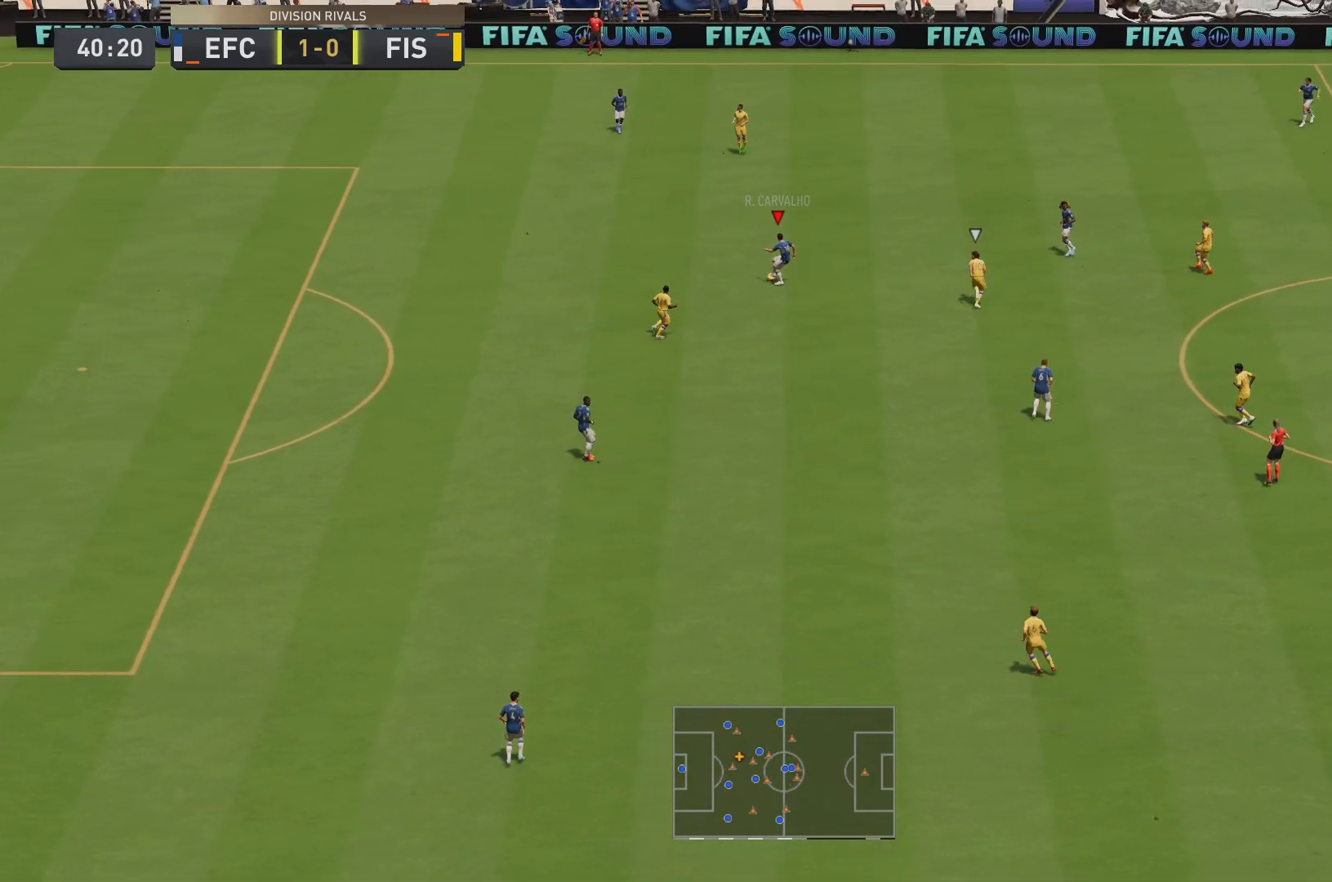
{"buttons": [], "left_stick": "up-right", "right_stick": "center", "events": []}
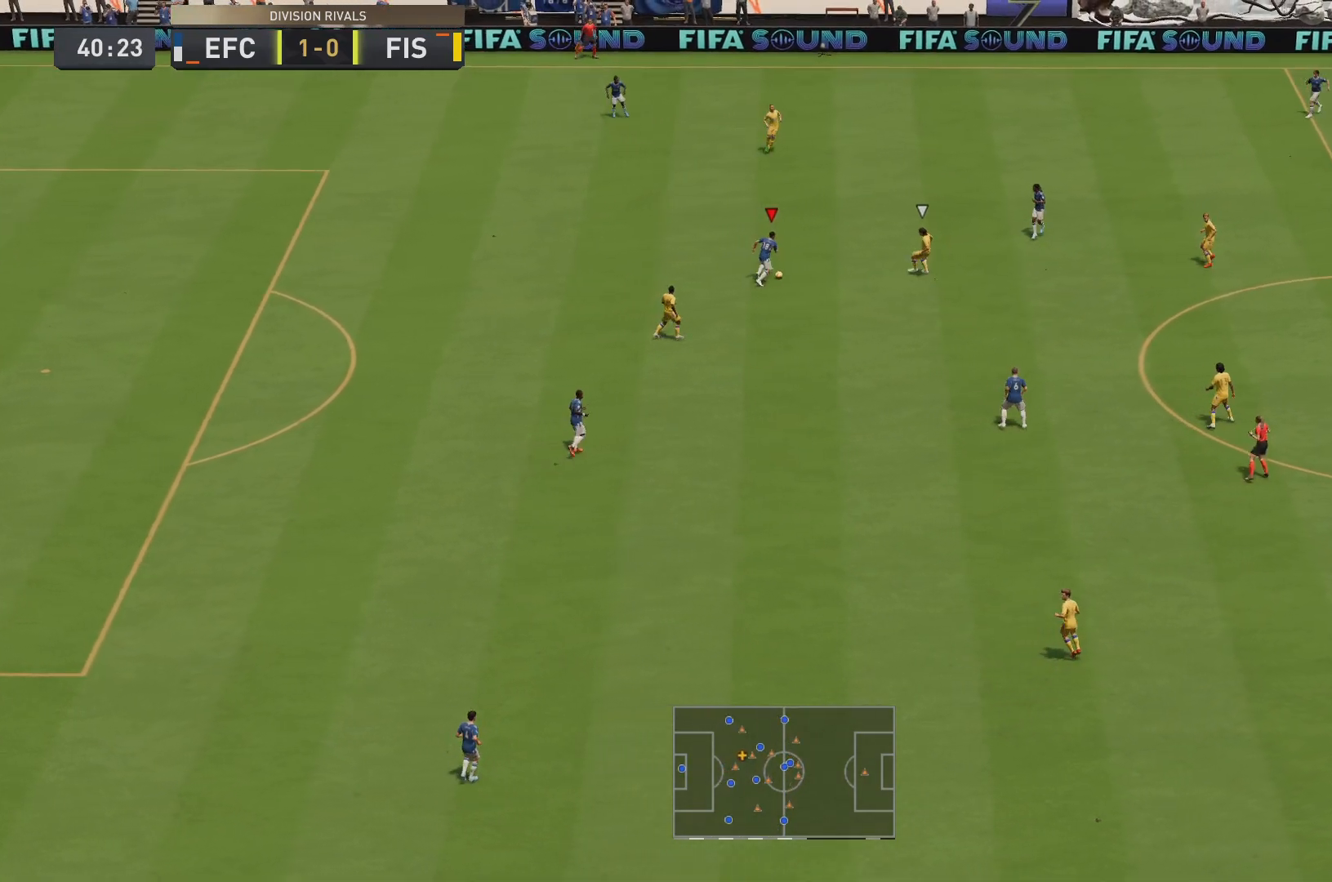
{"buttons": [], "left_stick": "up-left", "right_stick": "center", "events": [[234, "left_stick", "up-left"]]}
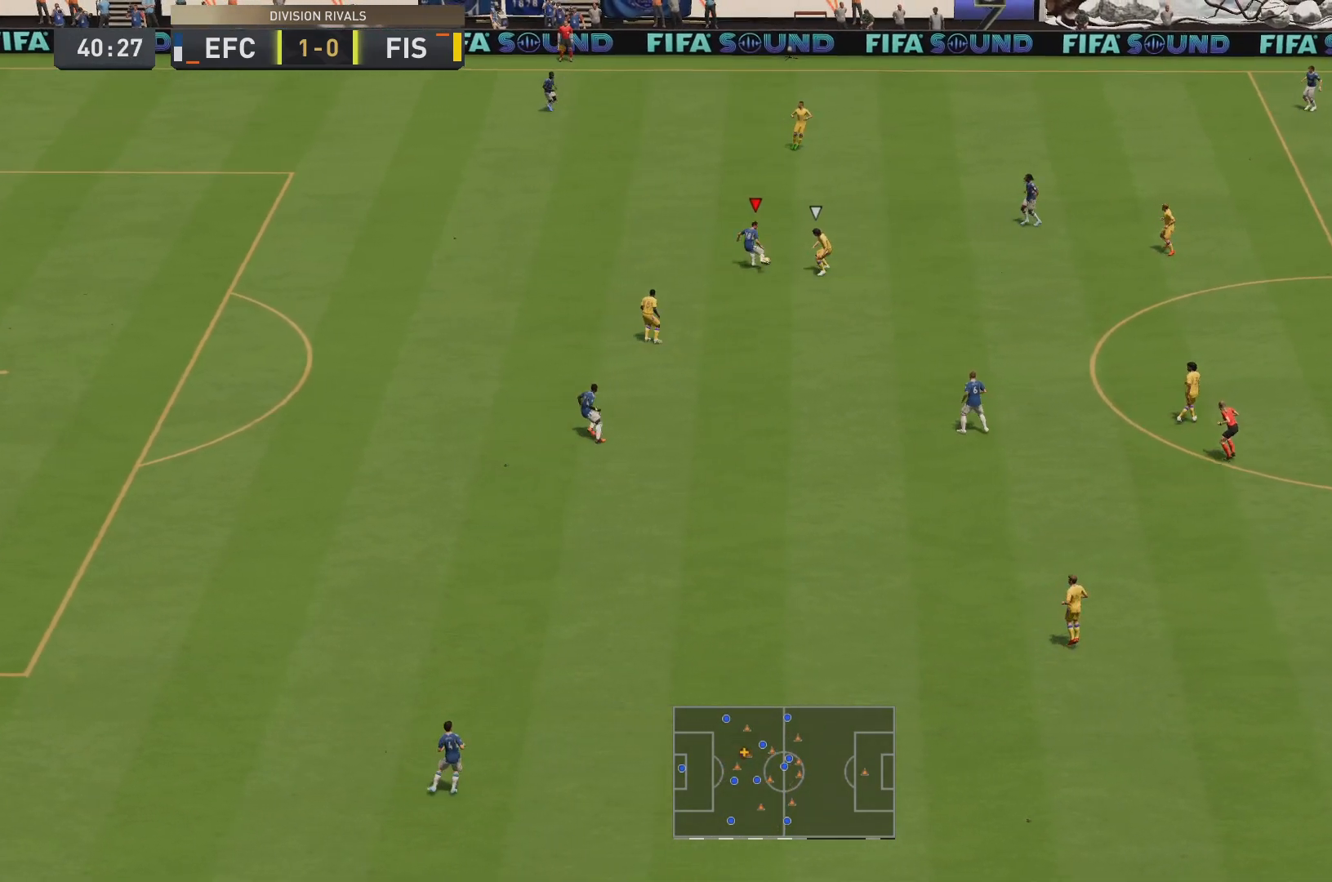
{"buttons": [], "left_stick": "up", "right_stick": "center", "events": [[300, "left_stick", "up"]]}
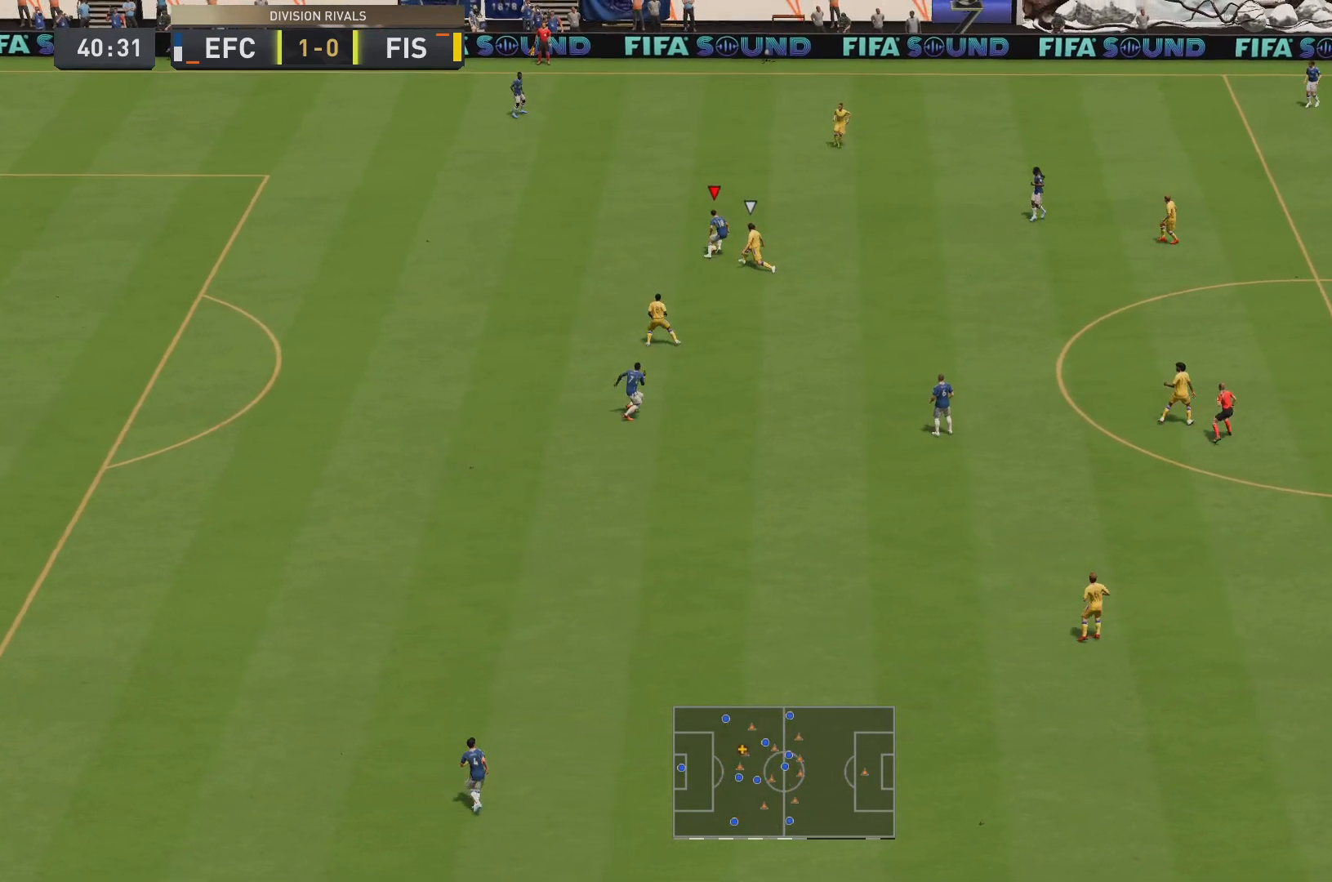
{"buttons": [], "left_stick": "up-right", "right_stick": "center", "events": [[100, "CROSS", "down"], [134, "left_stick", "up-right"], [267, "CROSS", "up"]]}
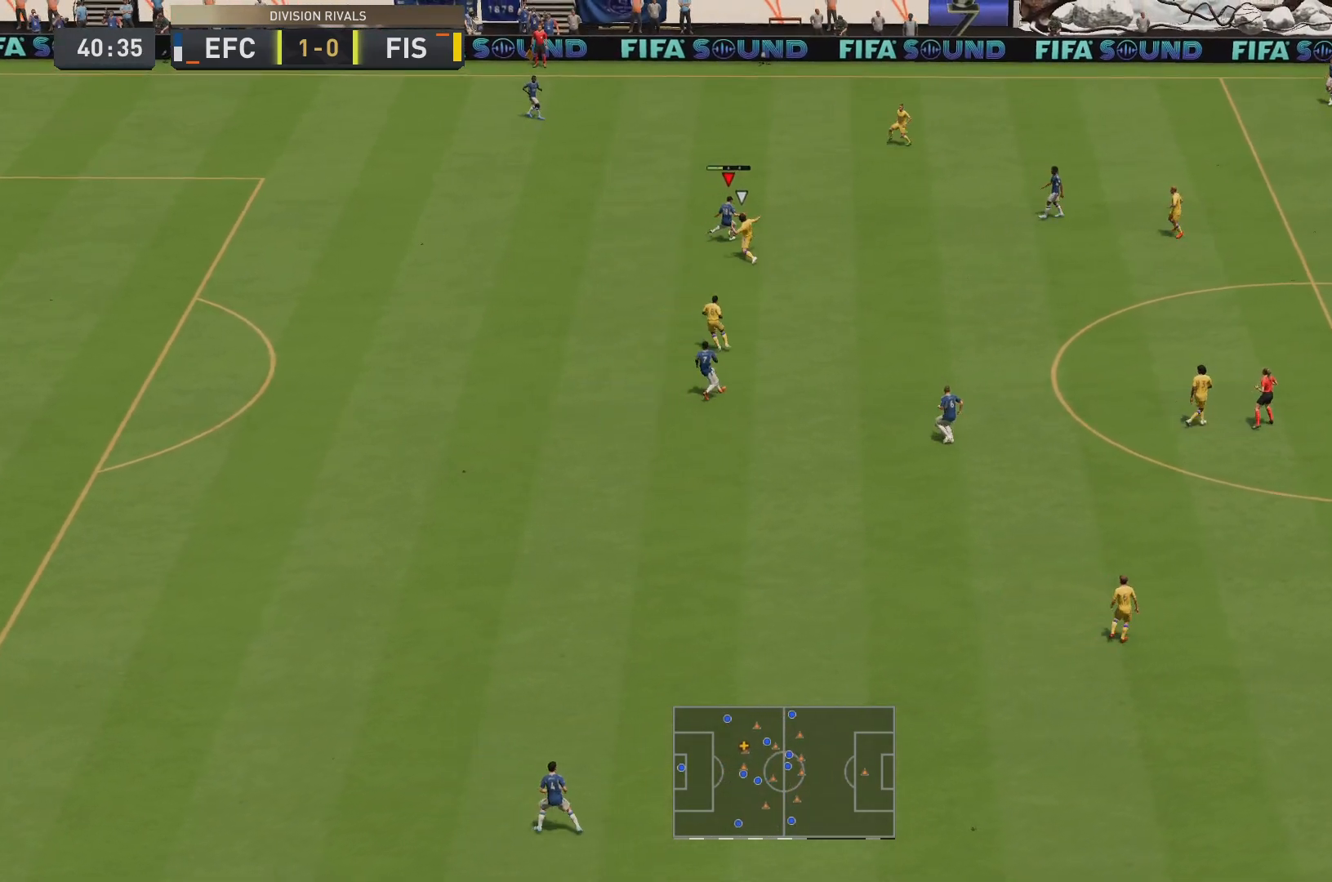
{"buttons": [], "left_stick": "up-right", "right_stick": "center", "events": [[83, "left_stick", "right"], [483, "left_stick", "up-right"]]}
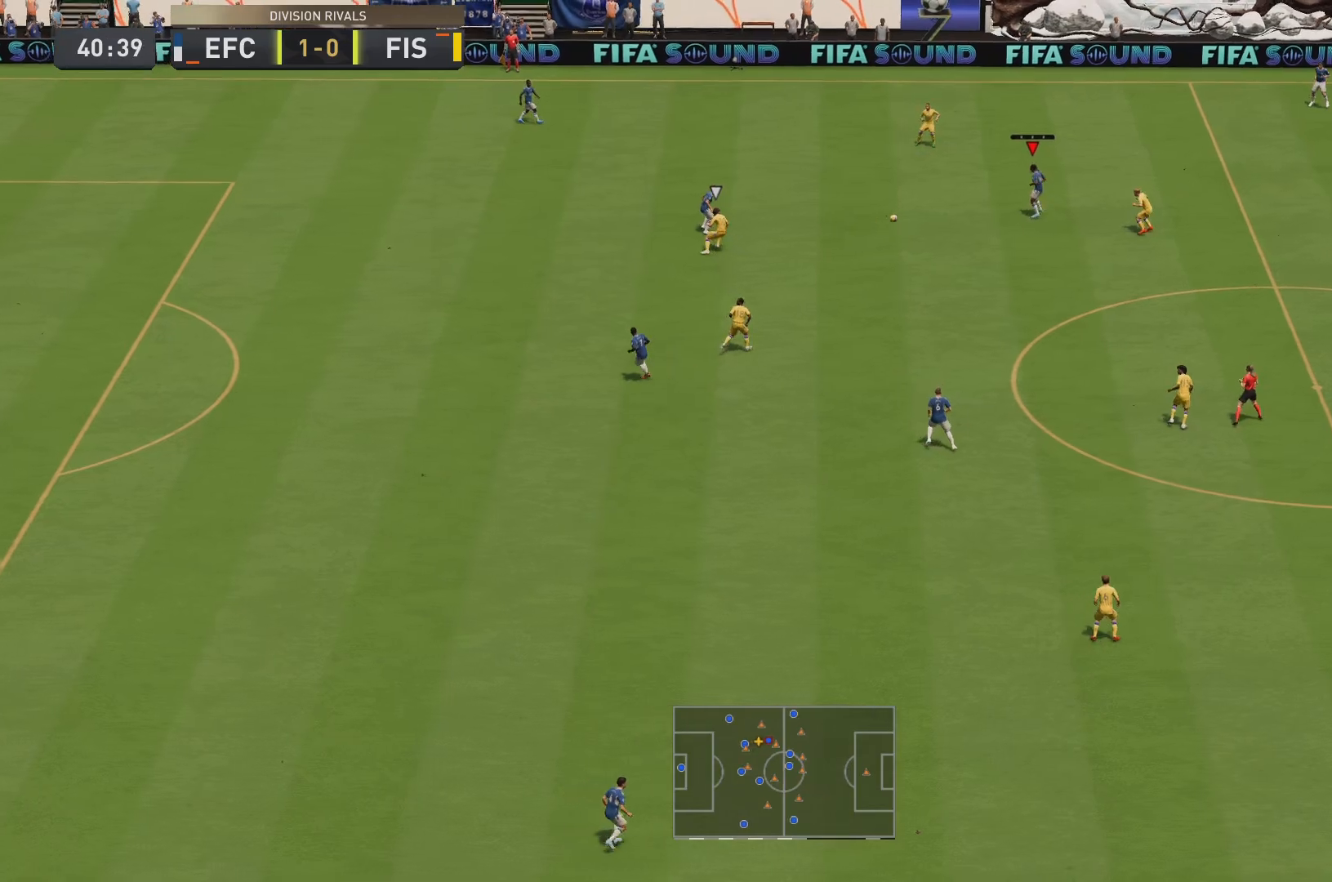
{"buttons": [], "left_stick": "up-right", "right_stick": "center", "events": []}
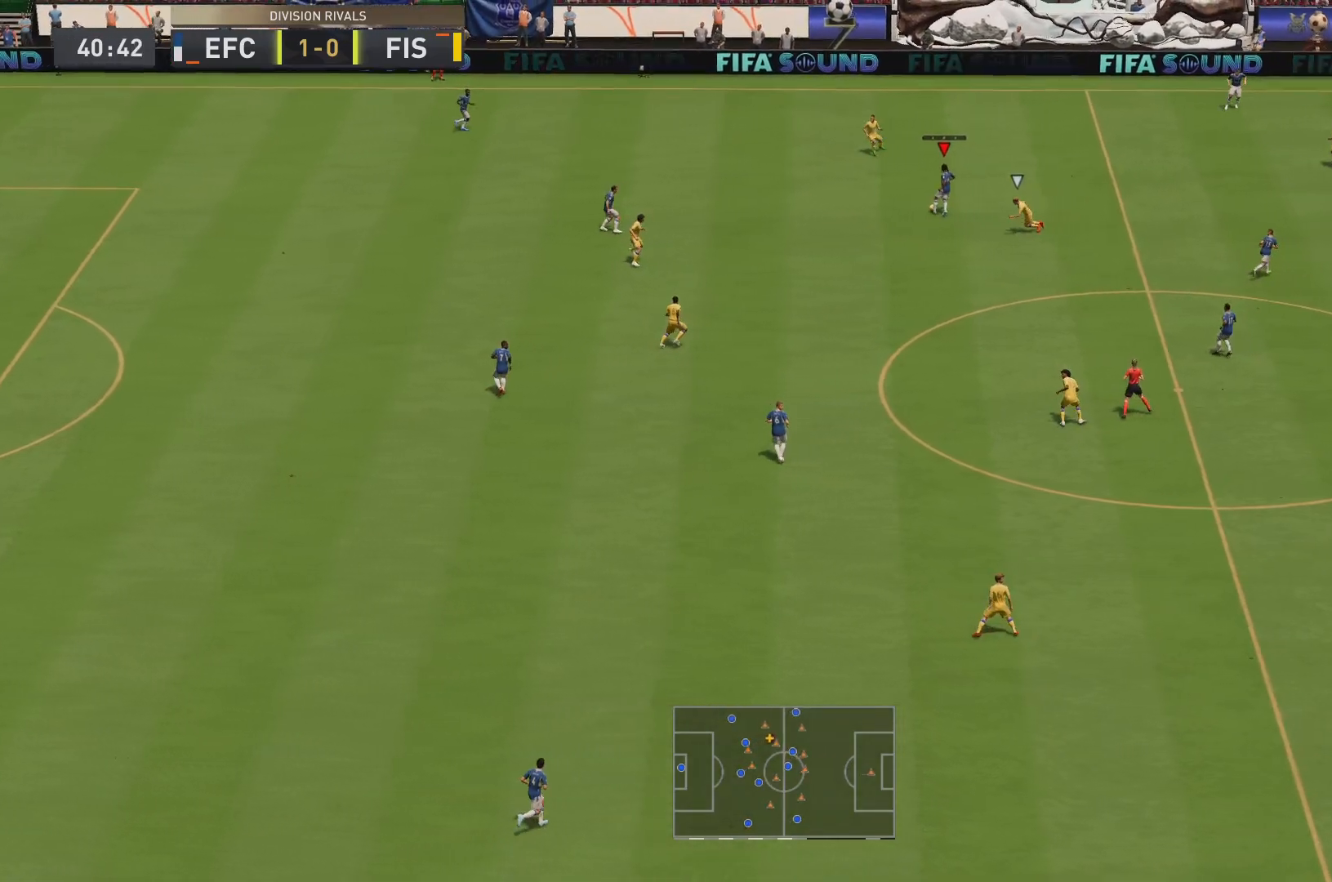
{"buttons": [], "left_stick": "up-right", "right_stick": "center", "events": [[100, "left_stick", "up"], [333, "left_stick", "up-right"], [400, "CROSS", "down"], [500, "CROSS", "up"]]}
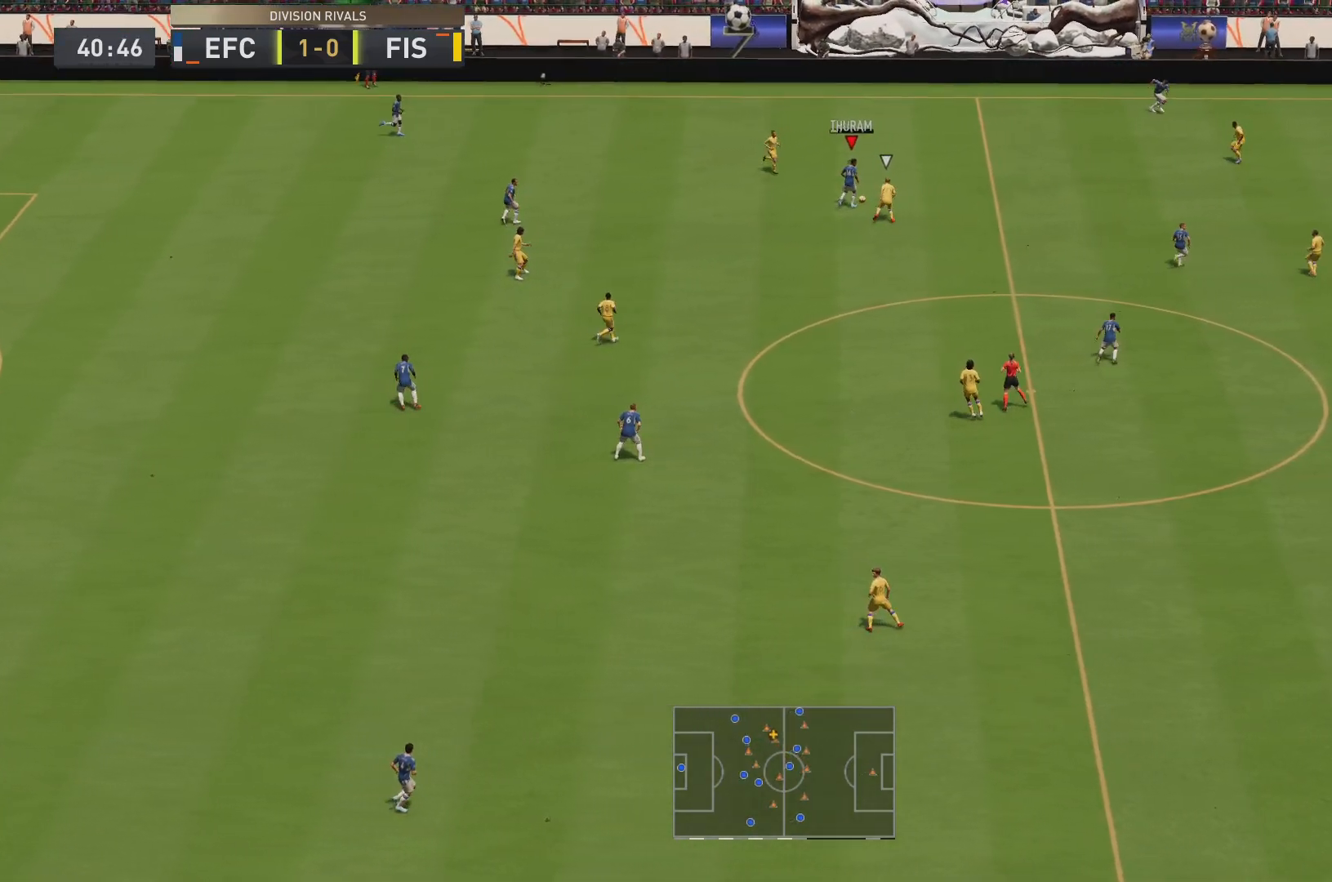
{"buttons": [], "left_stick": "center", "right_stick": "center", "events": [[501, "left_stick", "center"]]}
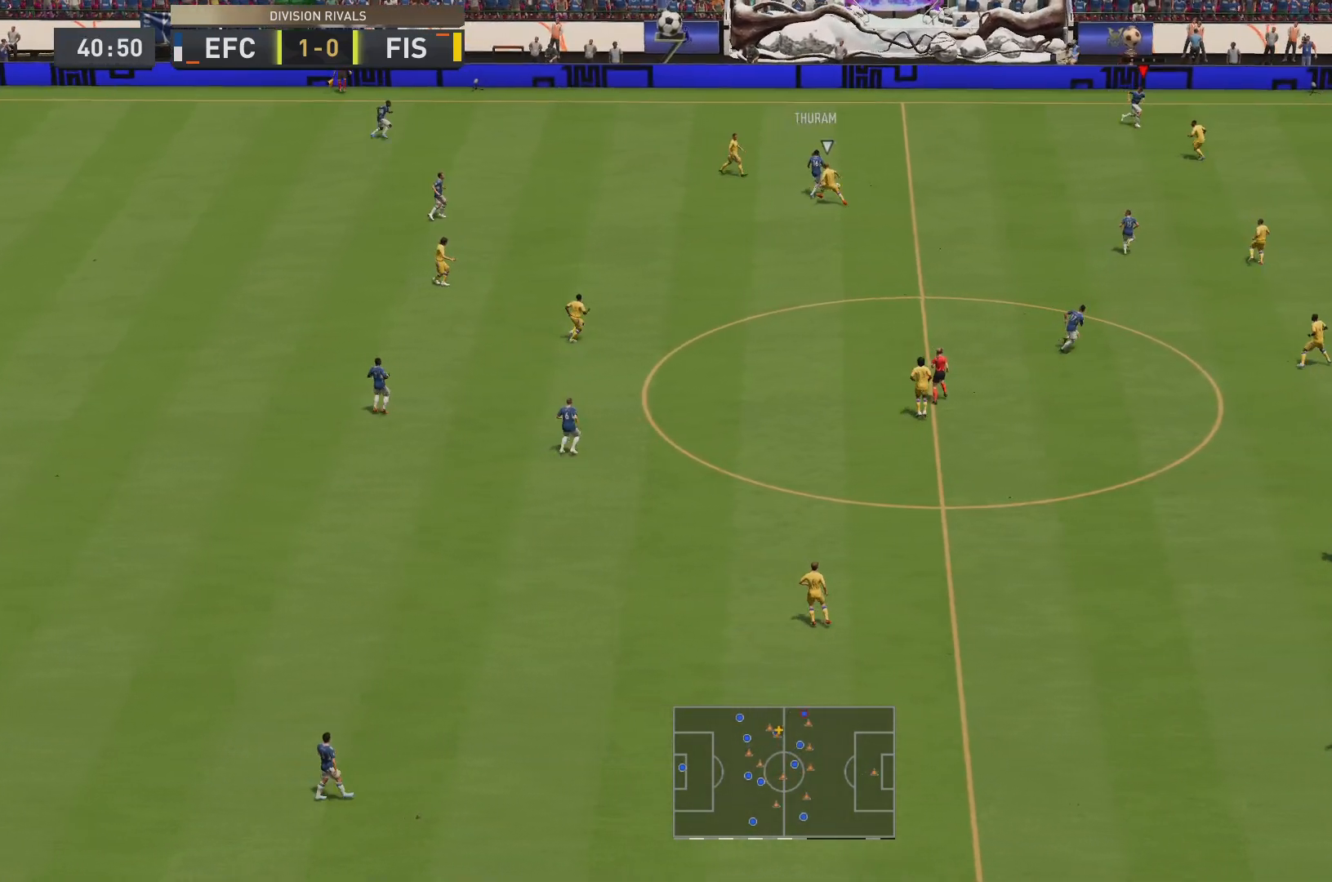
{"buttons": [], "left_stick": "down-left", "right_stick": "center", "events": [[33, "left_stick", "down-left"]]}
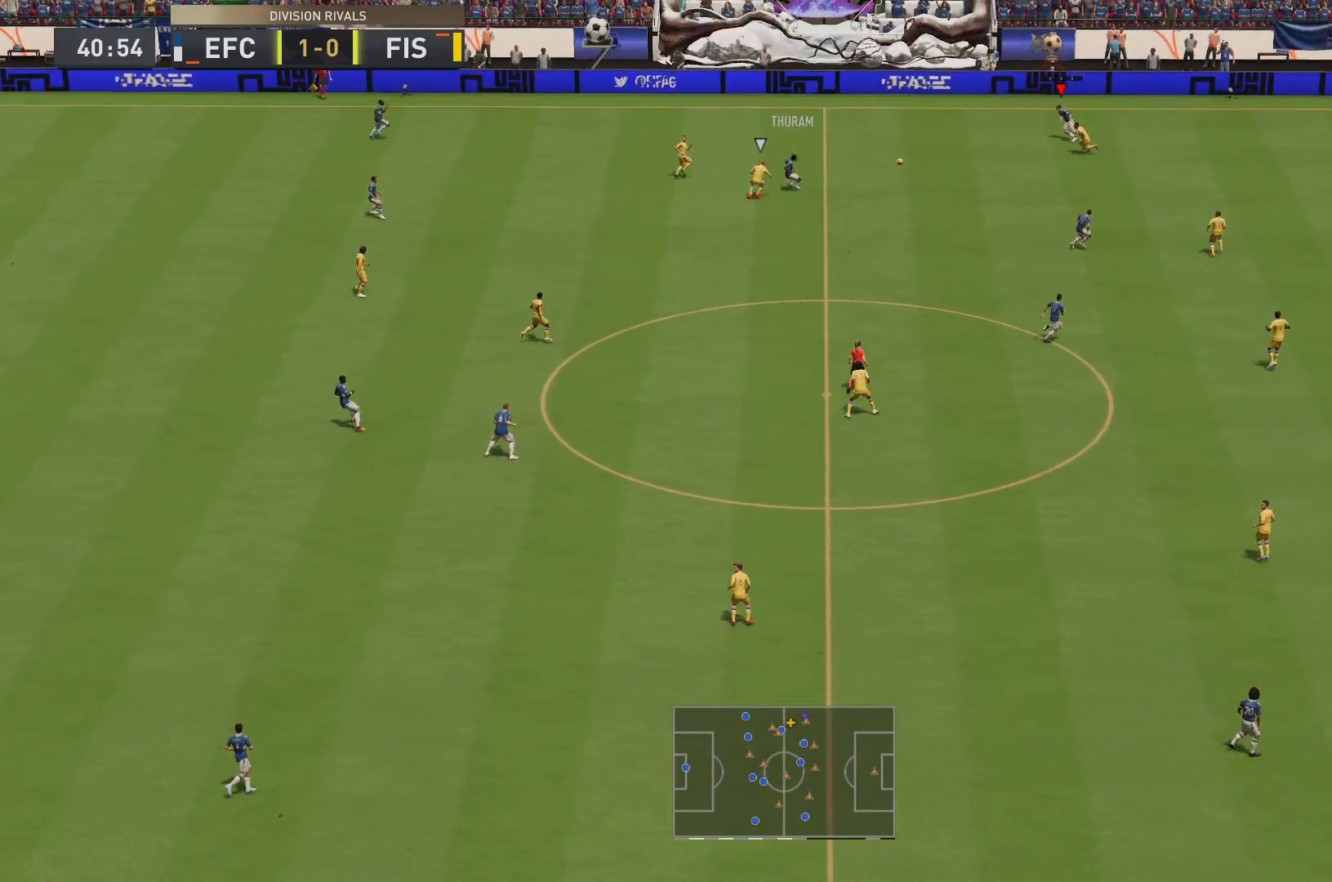
{"buttons": [], "left_stick": "left", "right_stick": "center", "events": [[67, "left_stick", "left"]]}
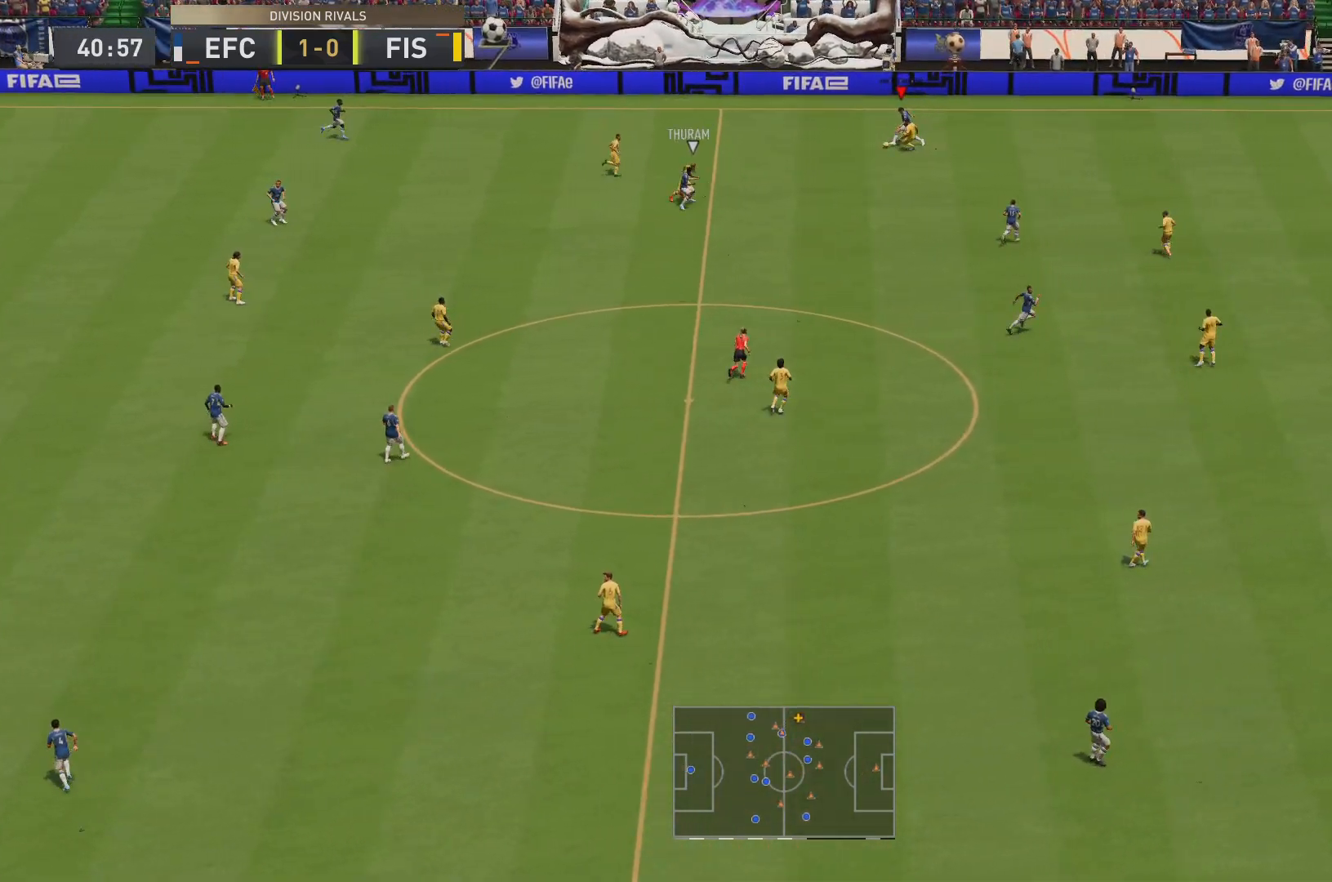
{"buttons": [], "left_stick": "up-left", "right_stick": "center", "events": [[116, "left_stick", "up-left"], [250, "CROSS", "down"], [417, "CROSS", "up"]]}
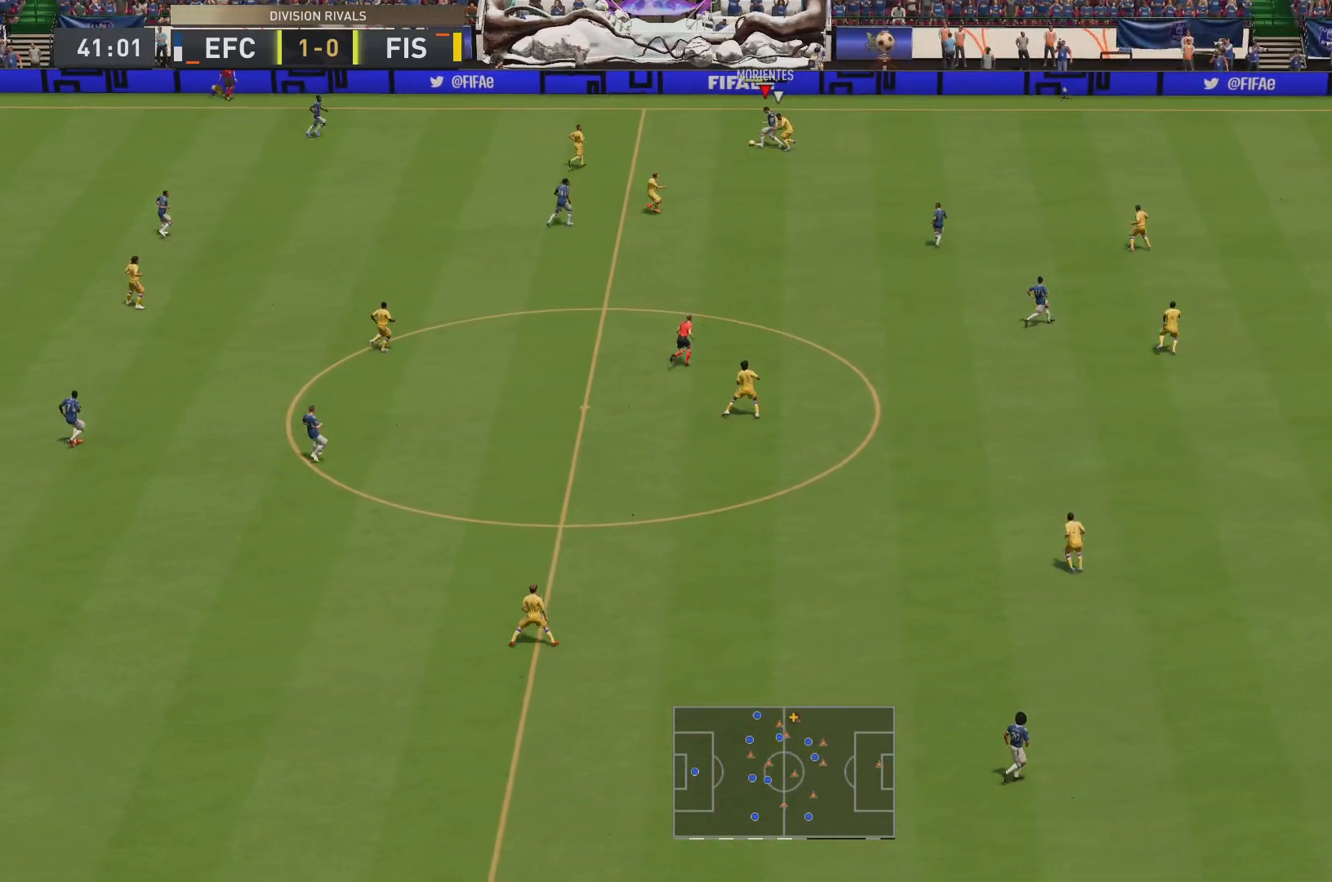
{"buttons": [], "left_stick": "left", "right_stick": "center", "events": [[84, "left_stick", "left"]]}
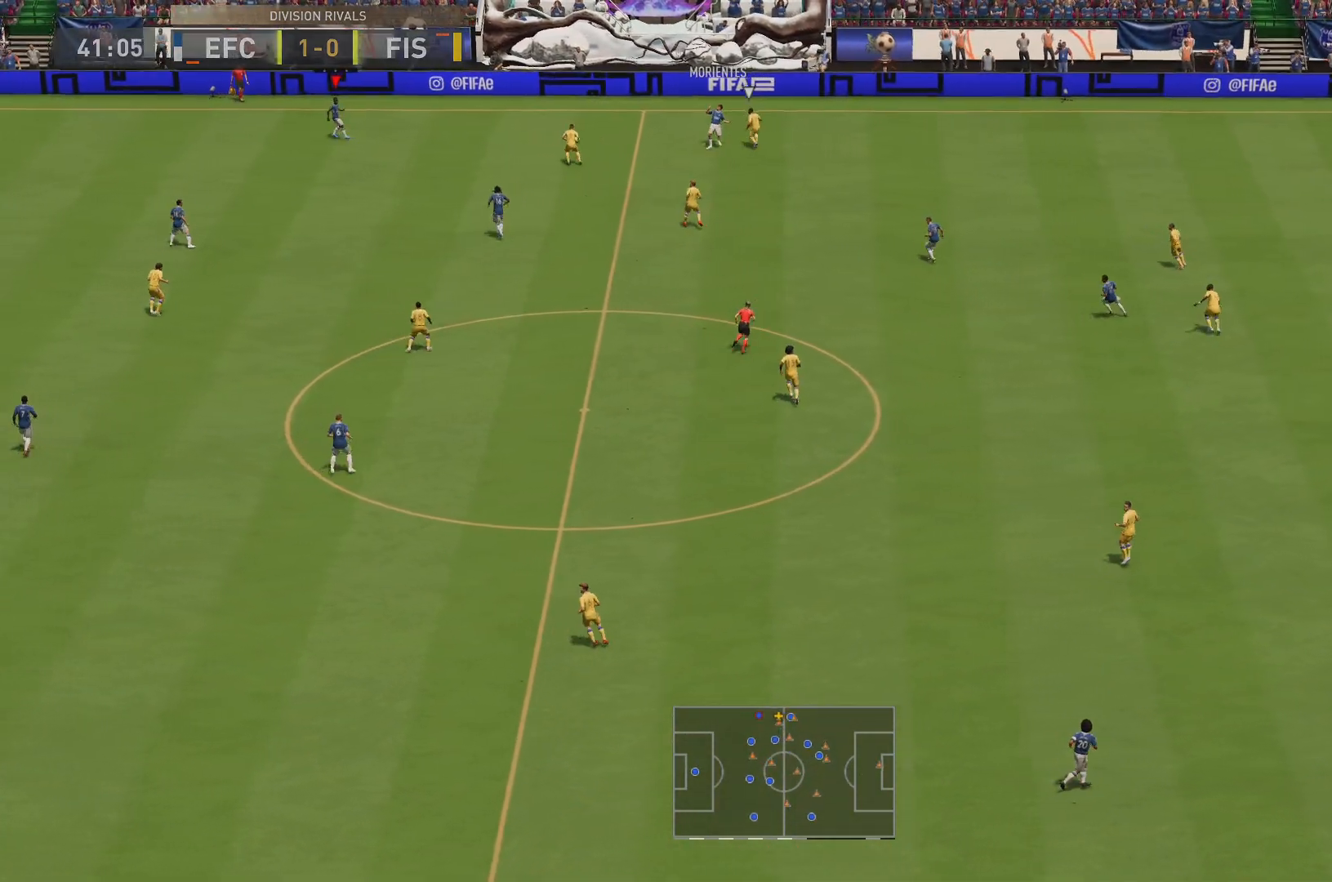
{"buttons": [], "left_stick": "down", "right_stick": "center", "events": [[116, "left_stick", "center"], [283, "left_stick", "down-left"], [333, "left_stick", "down"]]}